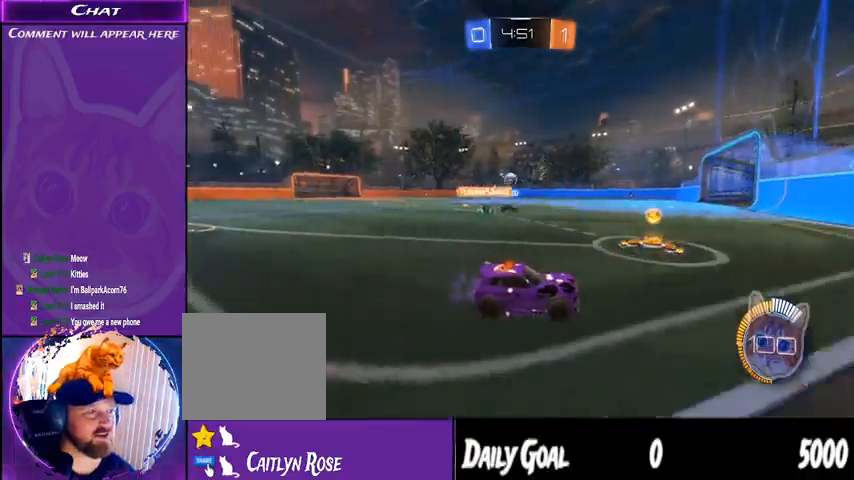
Gameplay with a controller (PlayStation layout); each line is a JSON object with the inputs held at the frame after it. "events" lists button and stick changes between this image and that frame as [ms after this image, input, new state], when the widget could be followed in between. Not read: HOME SELECT.
{"buttons": ["R2"], "left_stick": "left", "right_stick": "center", "events": []}
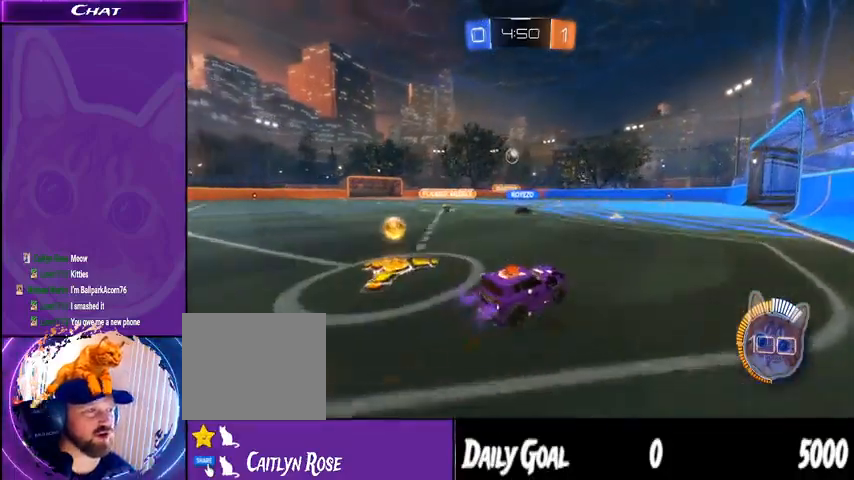
{"buttons": ["CROSS", "R1", "R2"], "left_stick": "down-left", "right_stick": "center", "events": [[333, "left_stick", "center"], [367, "R1", "down"], [400, "CROSS", "down"], [500, "left_stick", "down-left"]]}
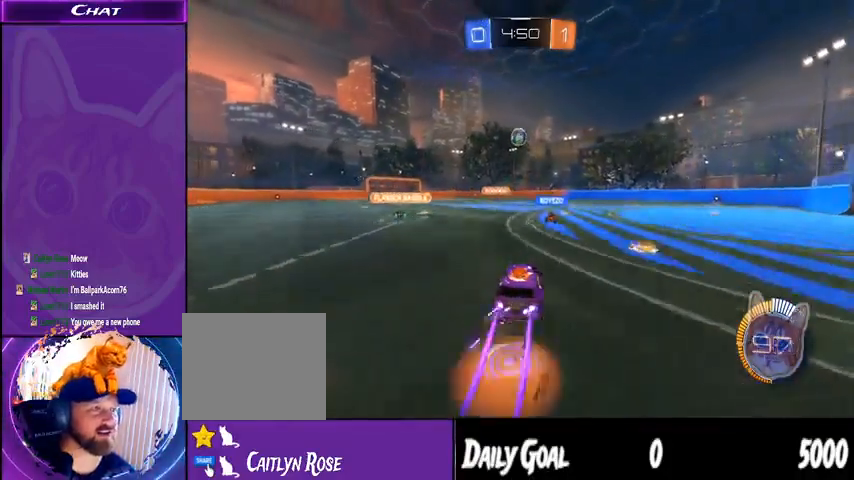
{"buttons": ["R1", "R2"], "left_stick": "right", "right_stick": "center", "events": [[133, "CROSS", "up"], [200, "left_stick", "center"], [367, "left_stick", "right"]]}
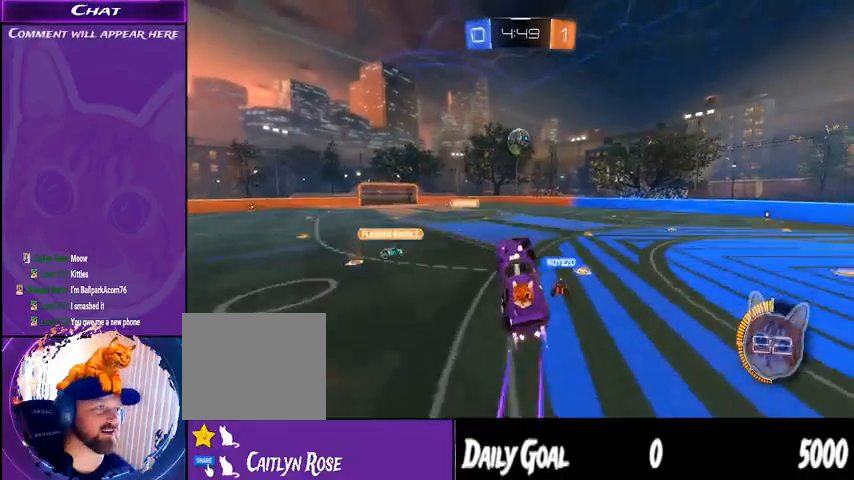
{"buttons": ["CROSS", "L1", "R1", "R2"], "left_stick": "up-left", "right_stick": "center", "events": [[67, "left_stick", "center"], [167, "left_stick", "left"], [333, "L1", "down"], [400, "left_stick", "up-left"], [467, "CROSS", "down"]]}
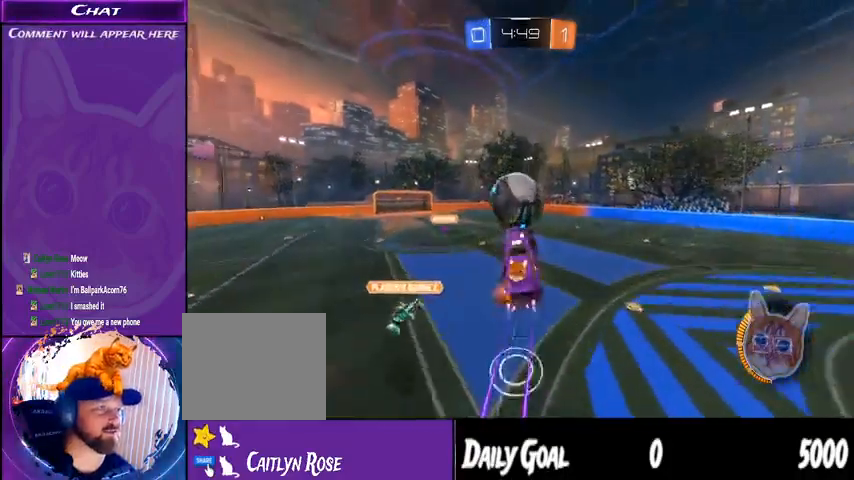
{"buttons": ["R2"], "left_stick": "center", "right_stick": "center", "events": [[67, "CROSS", "up"], [100, "L1", "up"], [100, "R1", "up"], [100, "left_stick", "center"]]}
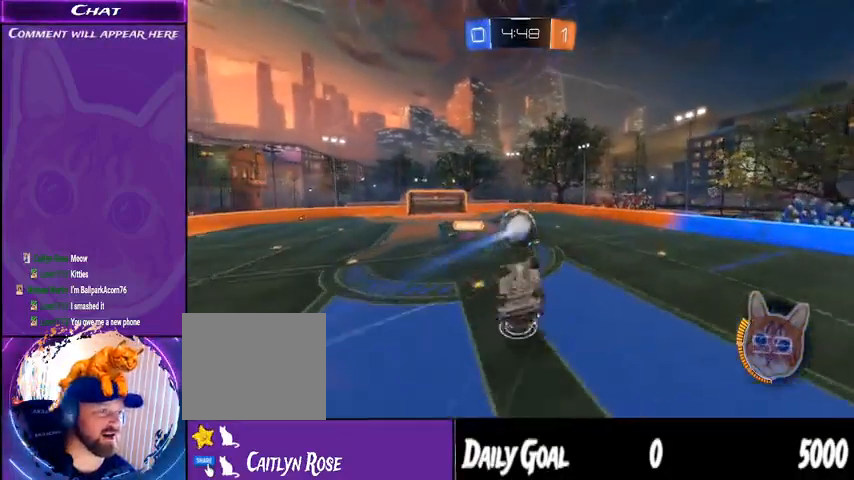
{"buttons": ["R2"], "left_stick": "center", "right_stick": "center", "events": [[133, "left_stick", "up-right"], [333, "left_stick", "center"]]}
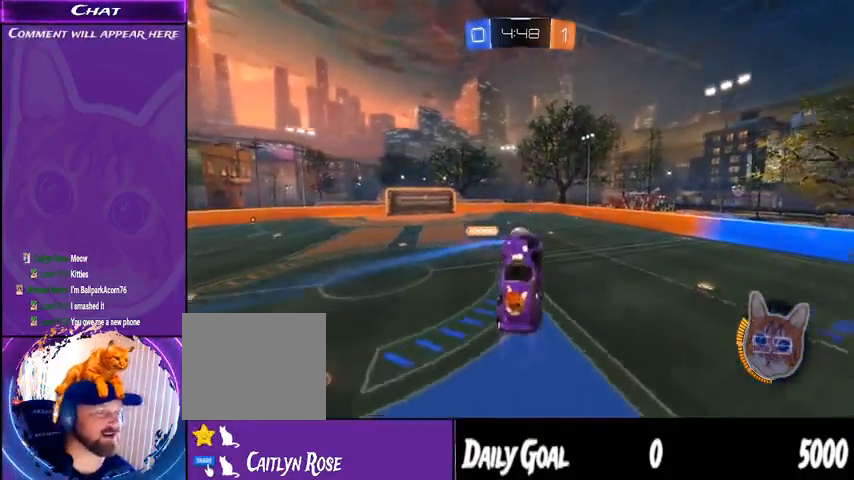
{"buttons": ["R2"], "left_stick": "right", "right_stick": "center", "events": [[433, "left_stick", "right"]]}
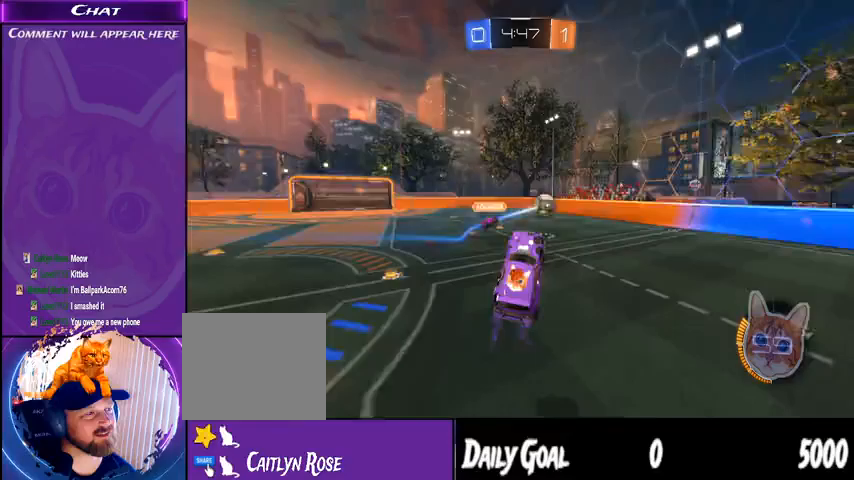
{"buttons": ["L2"], "left_stick": "down-left", "right_stick": "center", "events": [[167, "left_stick", "center"], [267, "left_stick", "down-right"], [333, "L2", "down"], [333, "R2", "up"], [367, "left_stick", "down-left"]]}
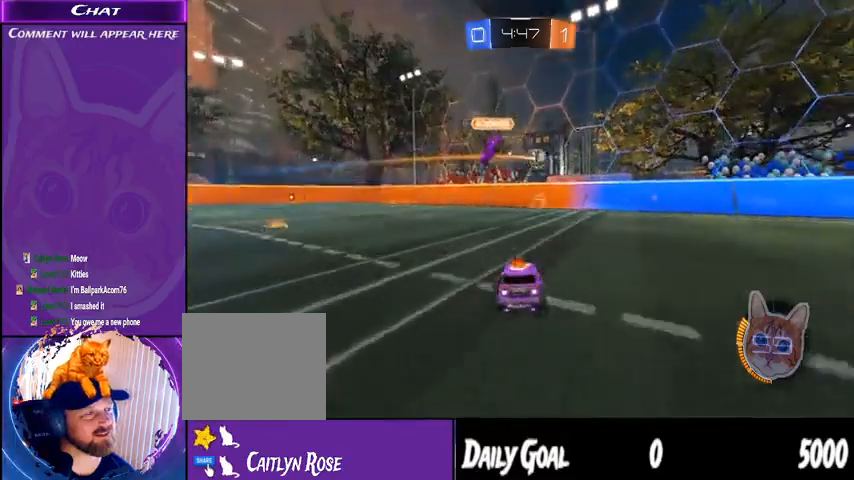
{"buttons": ["R2"], "left_stick": "down-left", "right_stick": "center", "events": [[133, "L2", "up"], [167, "R2", "down"], [333, "L1", "down"], [467, "L1", "up"]]}
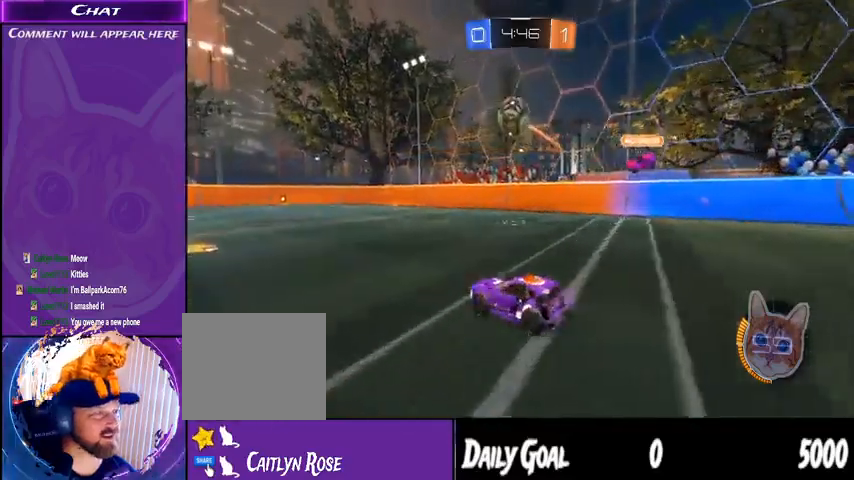
{"buttons": ["R1", "R2"], "left_stick": "down-left", "right_stick": "center", "events": [[67, "L1", "down"], [100, "TRIANGLE", "down"], [167, "L1", "up"], [200, "TRIANGLE", "up"], [300, "R1", "down"]]}
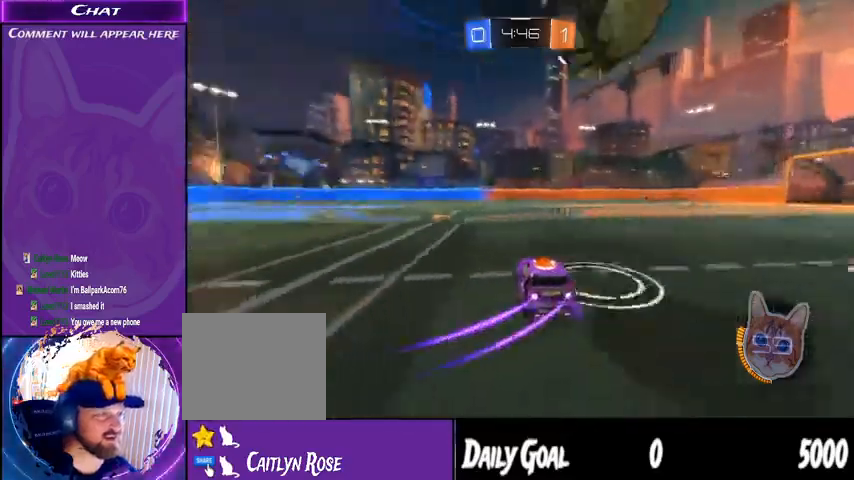
{"buttons": ["R2"], "left_stick": "center", "right_stick": "center", "events": [[33, "left_stick", "center"], [267, "R1", "up"]]}
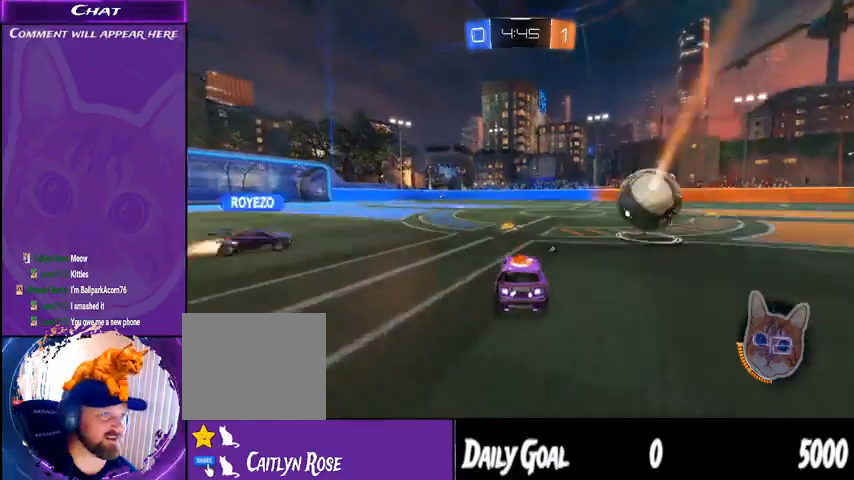
{"buttons": ["R2"], "left_stick": "center", "right_stick": "center", "events": []}